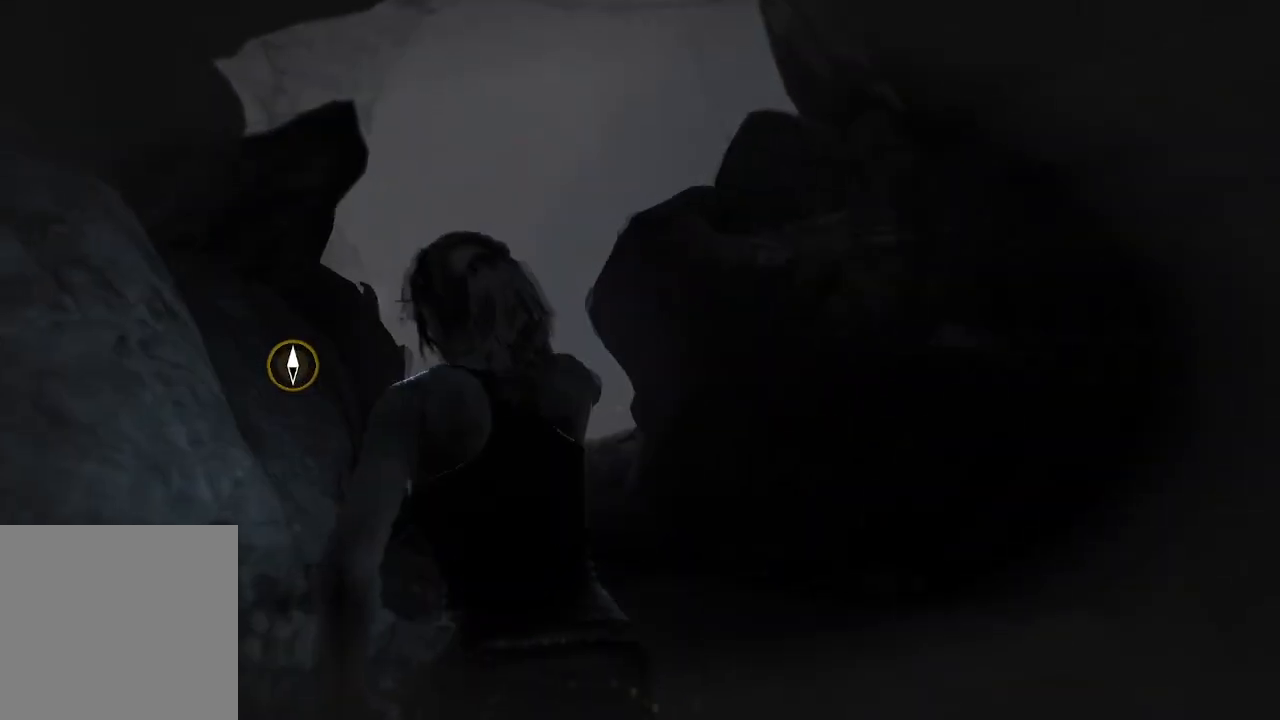
Gameplay with a controller (Xbox layout); each line is a JSON object with the inputs held at the frame after it (dt_ms = milliseconds from this image to that frame). "events" lists button and stick changes between this image and that frame as [ms after this image, input, new state], when the widget could be followed in between. Not read: B.
{"dt_ms": 500, "buttons": [], "left_stick": "up", "right_stick": "down", "events": [[200, "right_stick", "center"], [433, "right_stick", "down"]]}
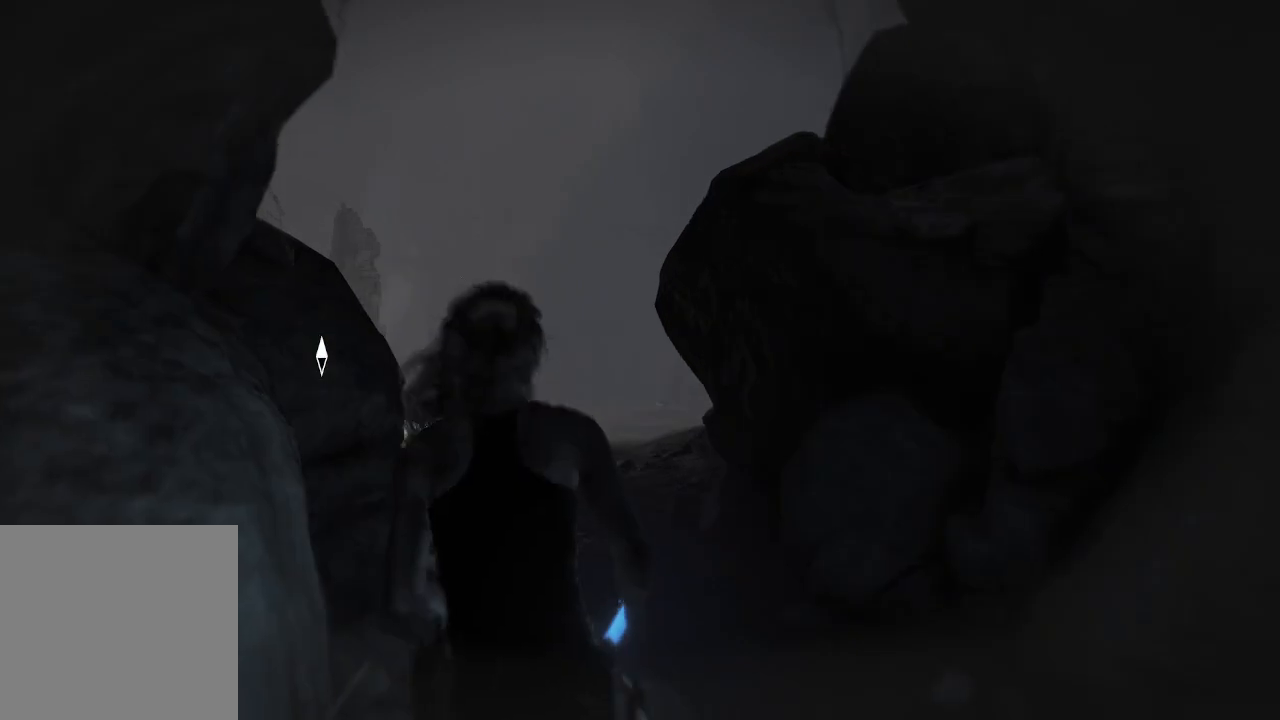
{"dt_ms": 500, "buttons": [], "left_stick": "up", "right_stick": "down-left", "events": [[267, "right_stick", "down-left"]]}
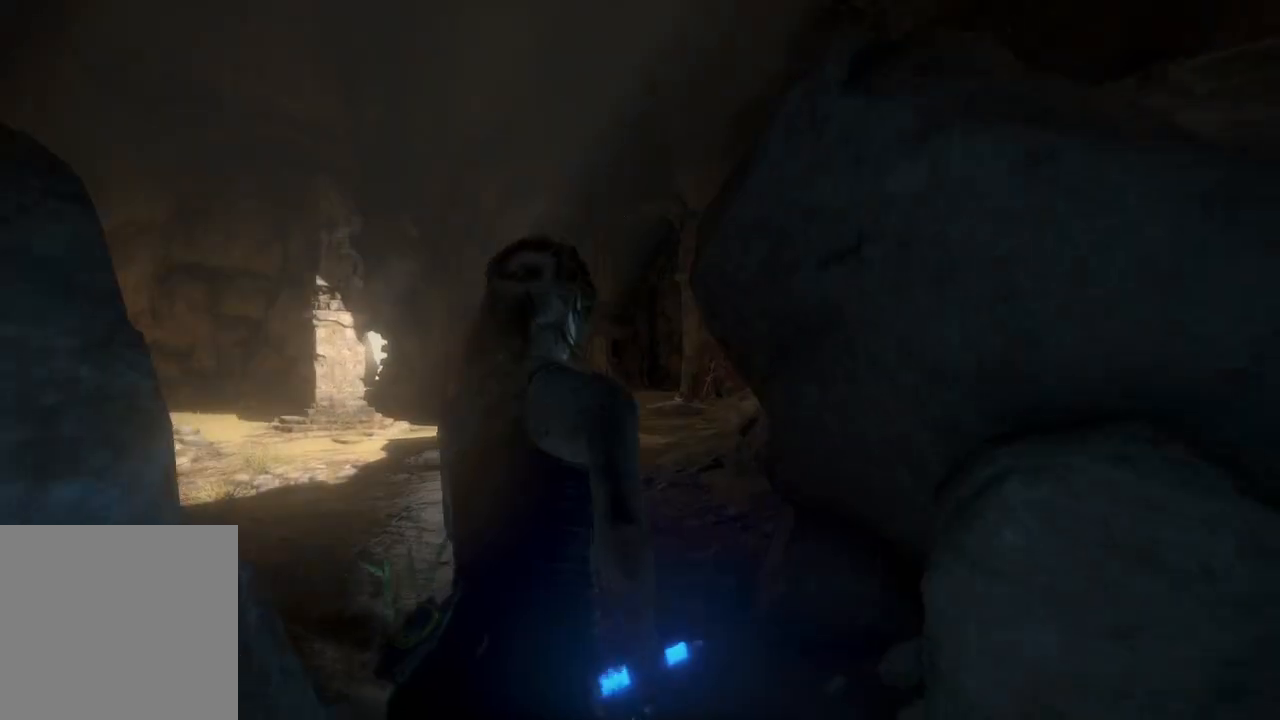
{"dt_ms": 500, "buttons": [], "left_stick": "up", "right_stick": "down-right", "events": [[83, "right_stick", "down"], [267, "right_stick", "down-right"]]}
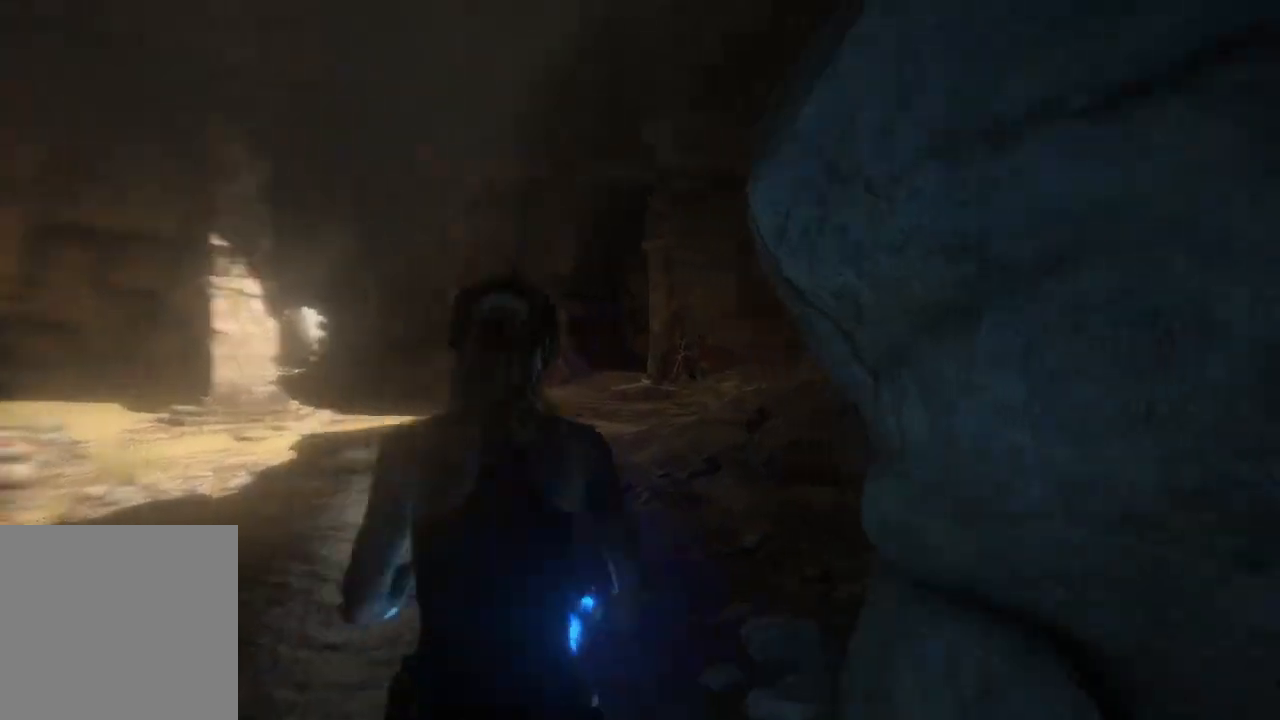
{"dt_ms": 500, "buttons": [], "left_stick": "up-left", "right_stick": "right", "events": [[383, "right_stick", "right"], [400, "left_stick", "up-left"]]}
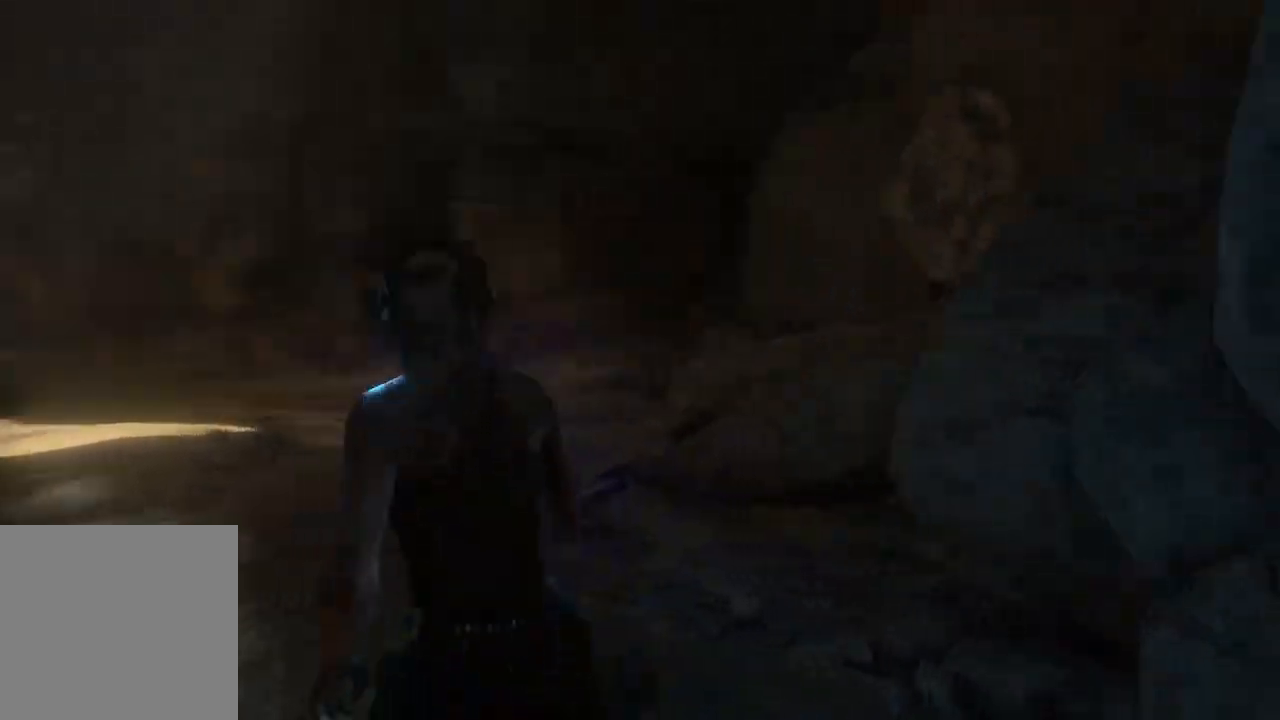
{"dt_ms": 500, "buttons": [], "left_stick": "up-left", "right_stick": "right", "events": []}
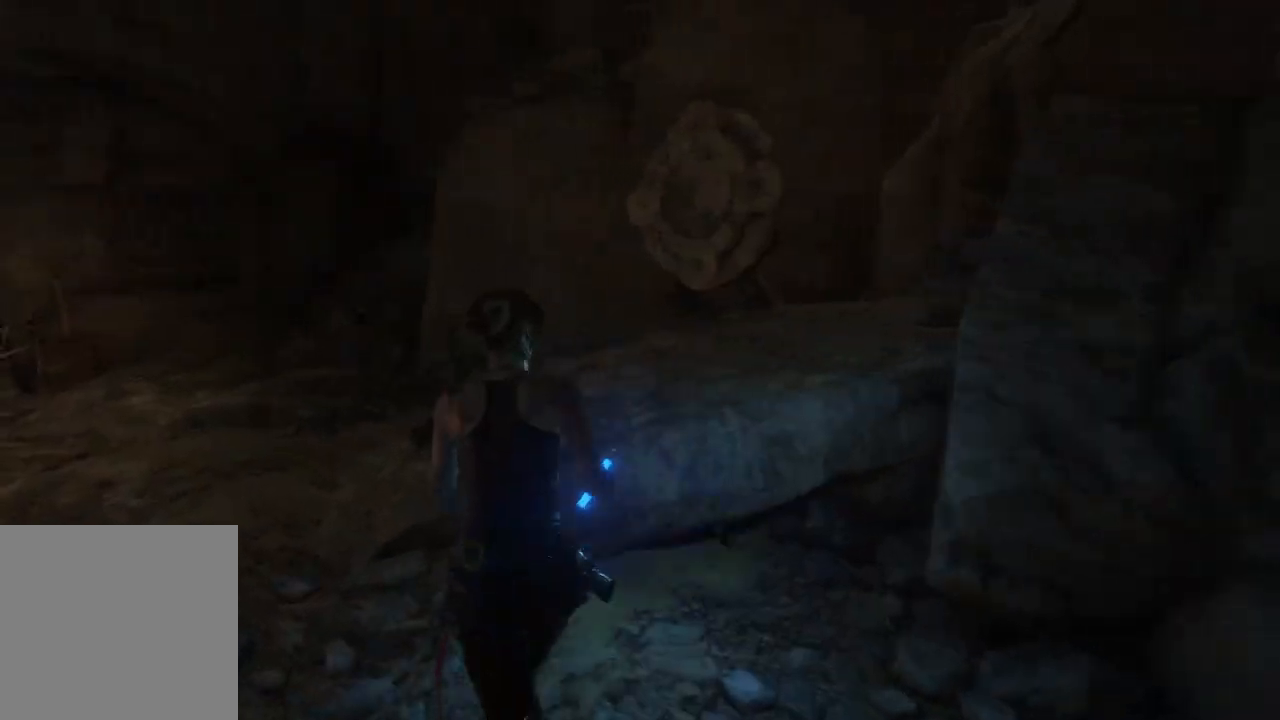
{"dt_ms": 500, "buttons": [], "left_stick": "up-left", "right_stick": "right", "events": [[267, "R3", "down"], [400, "R3", "up"]]}
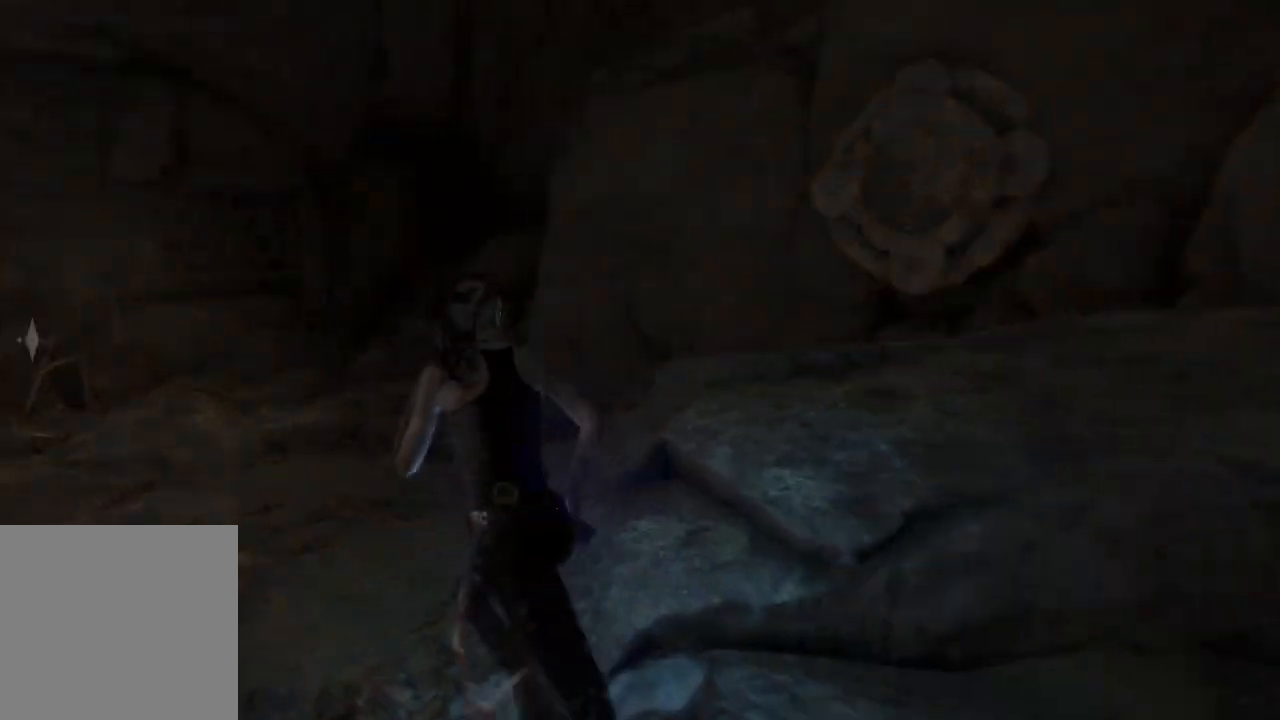
{"dt_ms": 500, "buttons": [], "left_stick": "up-left", "right_stick": "up-right", "events": [[333, "right_stick", "up-right"]]}
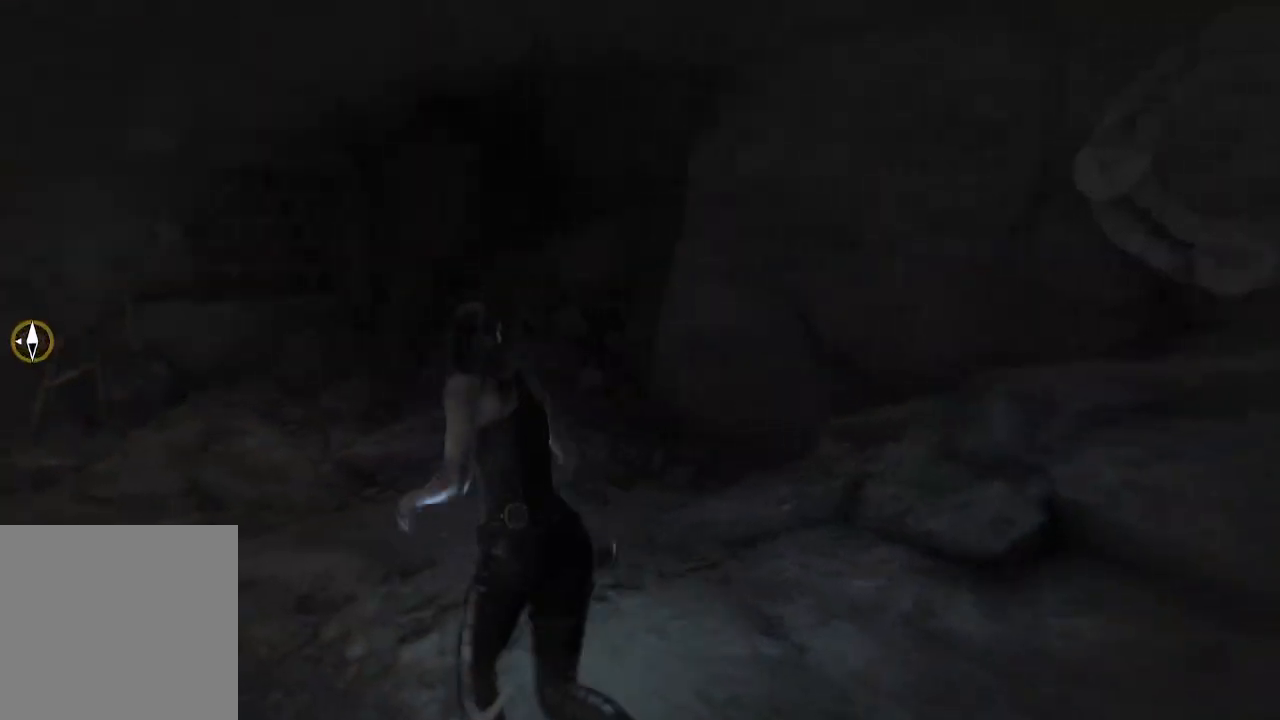
{"dt_ms": 500, "buttons": [], "left_stick": "left", "right_stick": "left", "events": [[117, "left_stick", "left"], [433, "right_stick", "center"], [500, "right_stick", "left"]]}
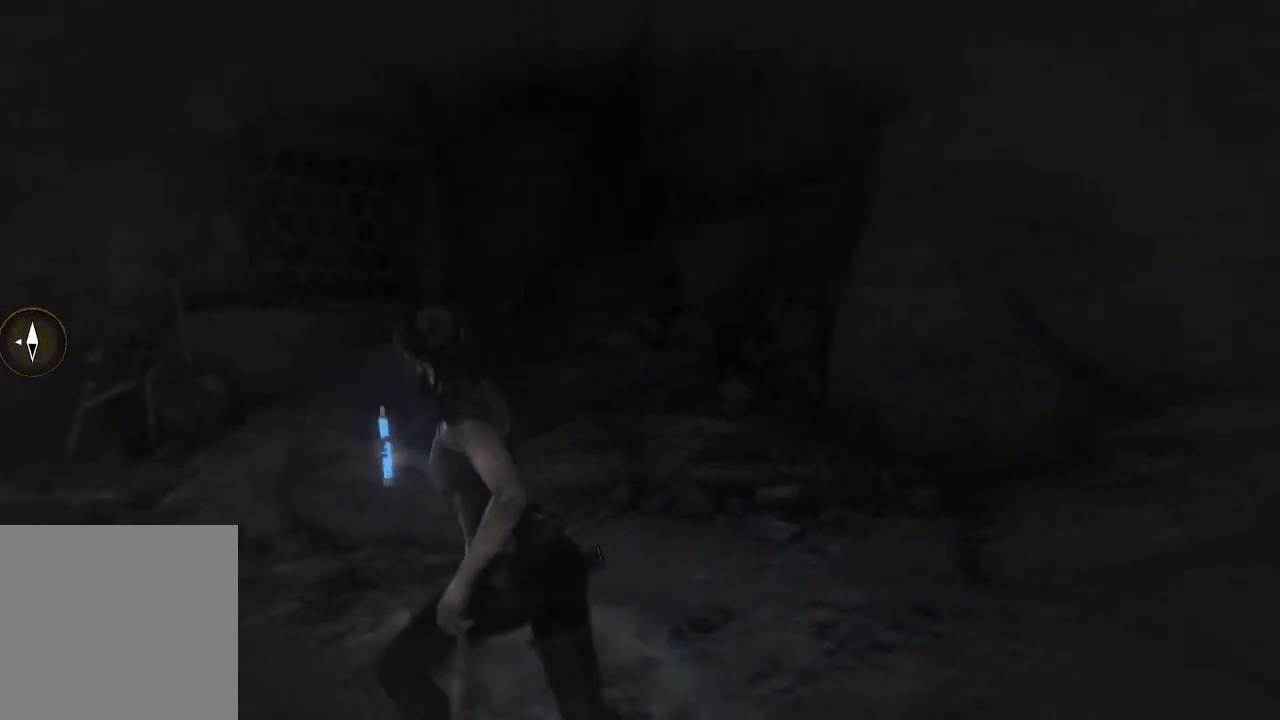
{"dt_ms": 500, "buttons": [], "left_stick": "up-left", "right_stick": "center", "events": [[300, "left_stick", "up-left"], [417, "right_stick", "center"]]}
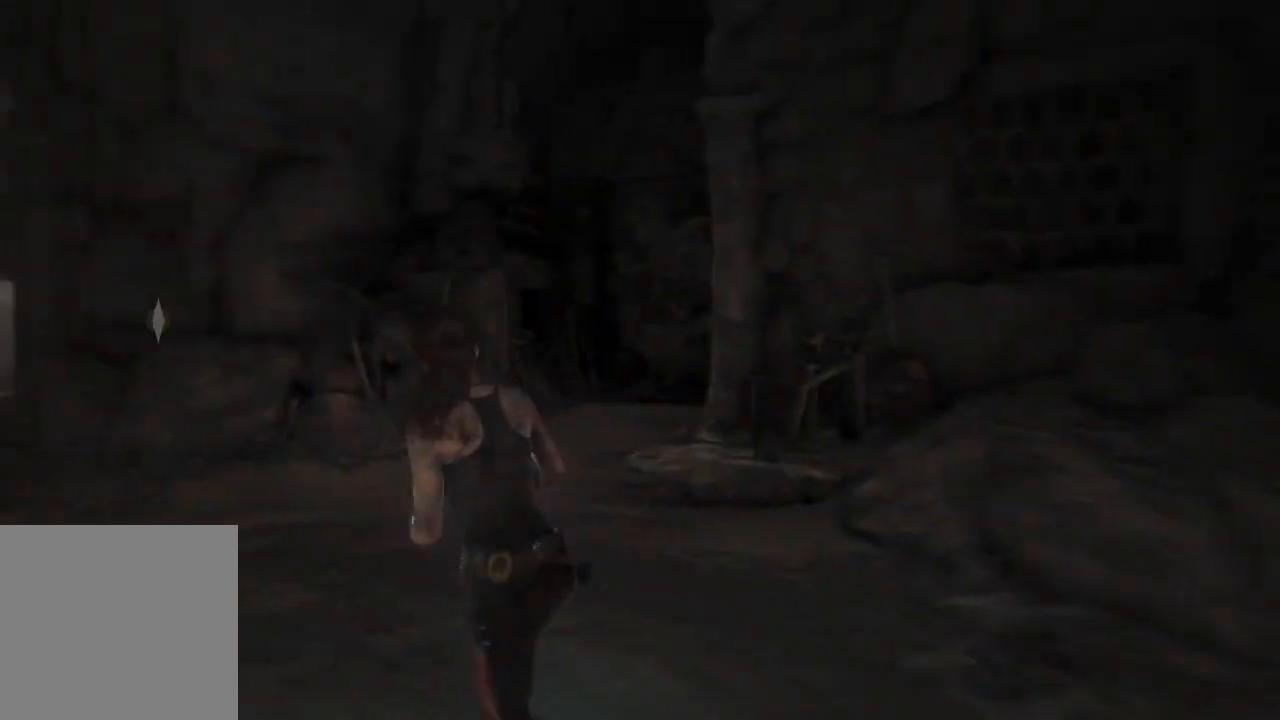
{"dt_ms": 500, "buttons": [], "left_stick": "up-left", "right_stick": "right", "events": [[367, "right_stick", "right"]]}
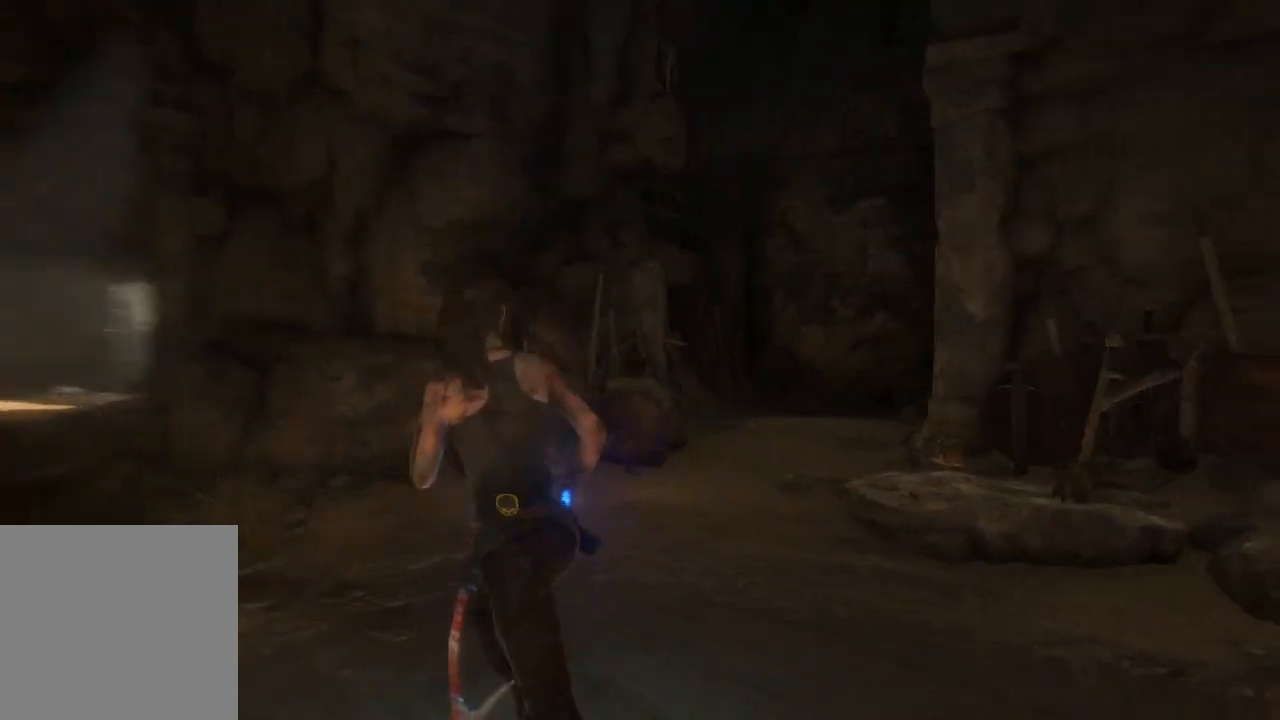
{"dt_ms": 500, "buttons": ["R3"], "left_stick": "up-left", "right_stick": "center", "events": [[200, "right_stick", "center"], [383, "R3", "down"]]}
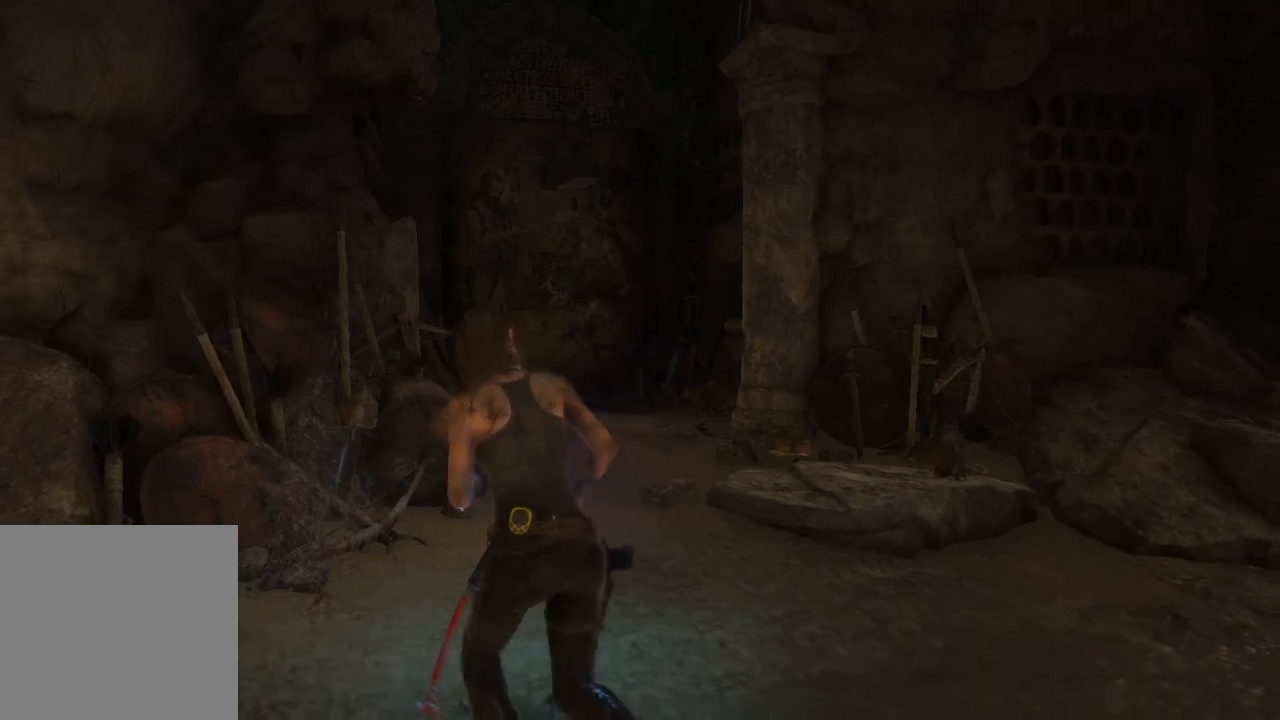
{"dt_ms": 500, "buttons": ["R3"], "left_stick": "down-left", "right_stick": "center", "events": [[17, "left_stick", "left"], [50, "R3", "up"], [67, "right_stick", "left"], [167, "left_stick", "down-left"], [350, "right_stick", "center"], [433, "R3", "down"]]}
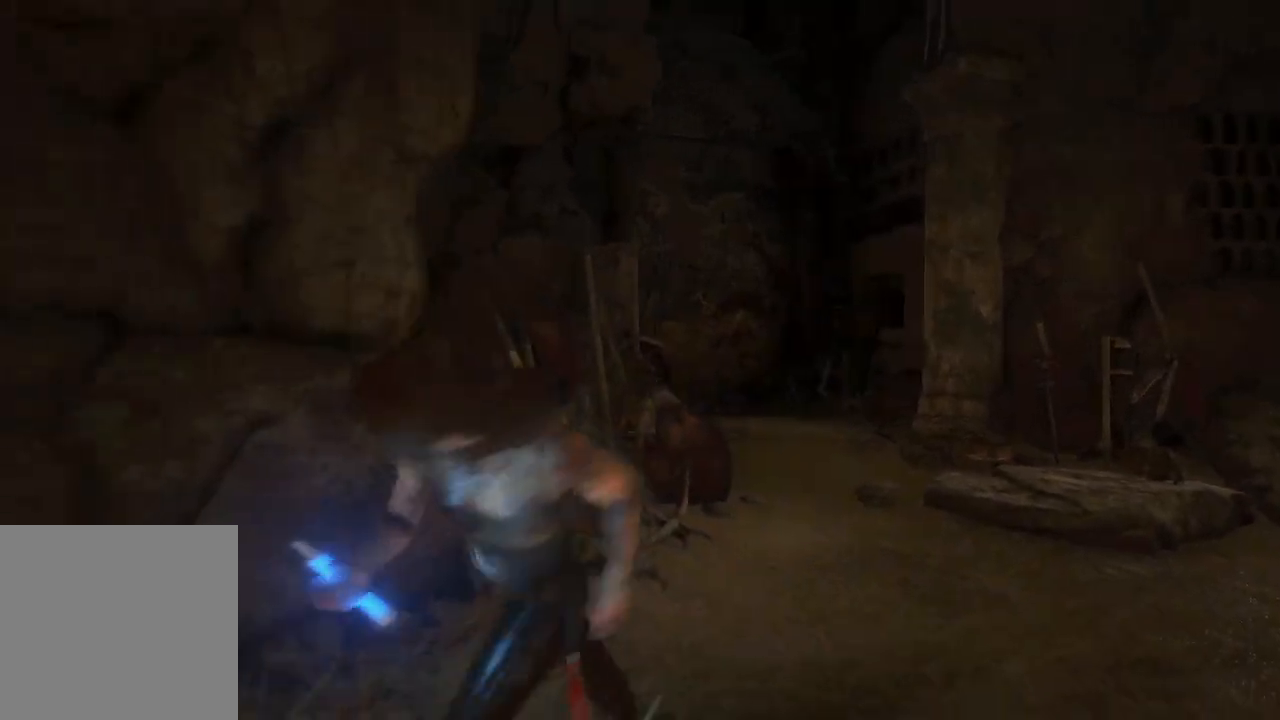
{"dt_ms": 500, "buttons": [], "left_stick": "left", "right_stick": "left", "events": [[33, "left_stick", "center"], [100, "R3", "up"], [167, "left_stick", "down-left"], [183, "right_stick", "left"], [500, "left_stick", "left"]]}
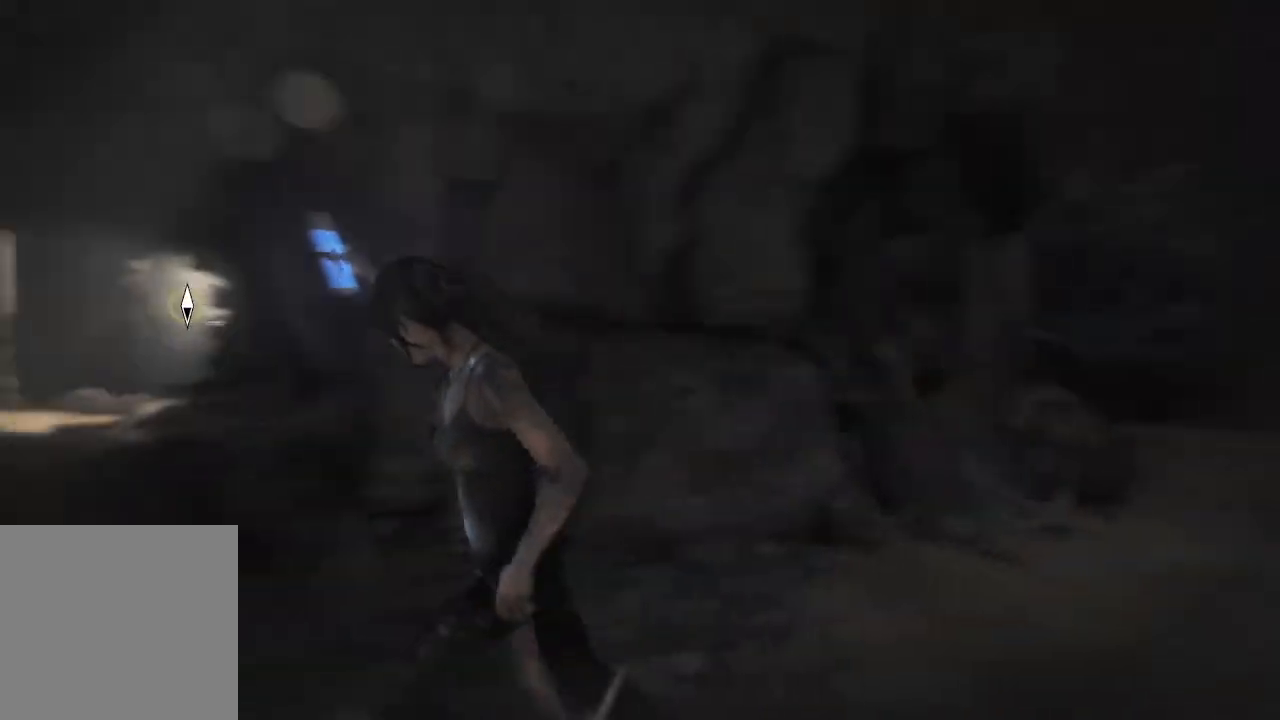
{"dt_ms": 500, "buttons": [], "left_stick": "center", "right_stick": "left", "events": [[167, "left_stick", "center"]]}
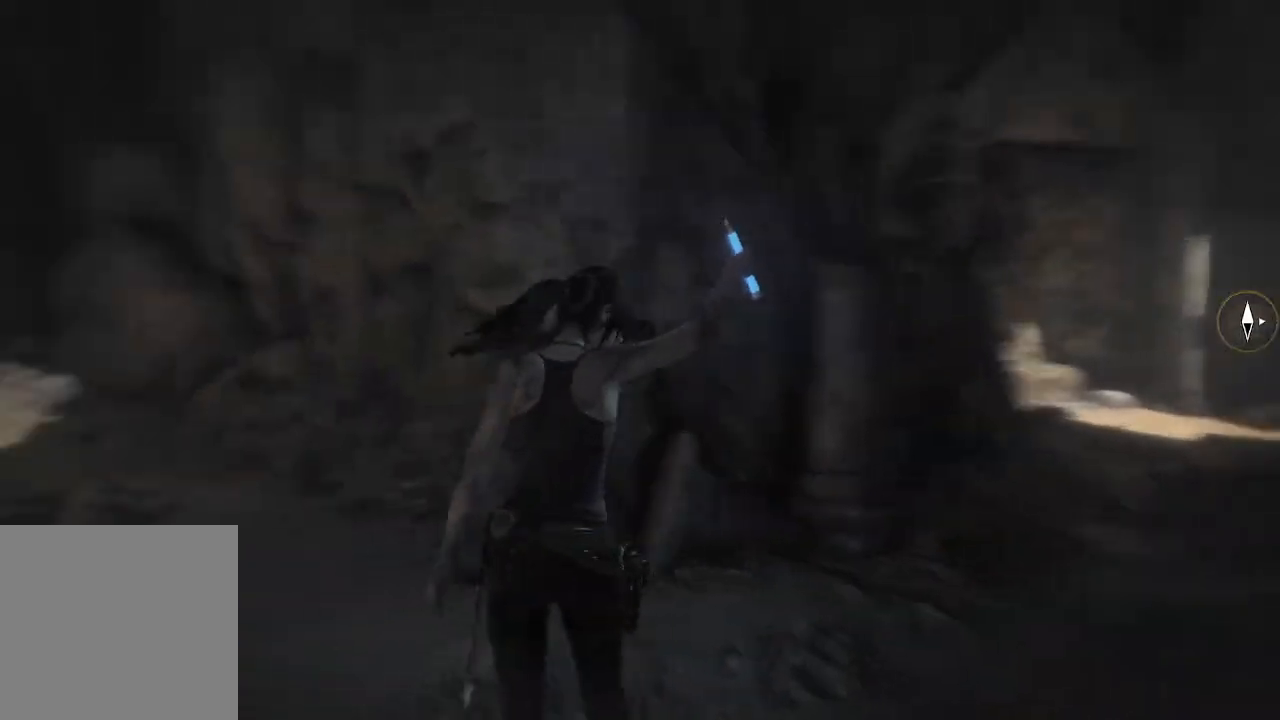
{"dt_ms": 500, "buttons": [], "left_stick": "center", "right_stick": "left", "events": [[283, "right_stick", "center"], [450, "right_stick", "left"]]}
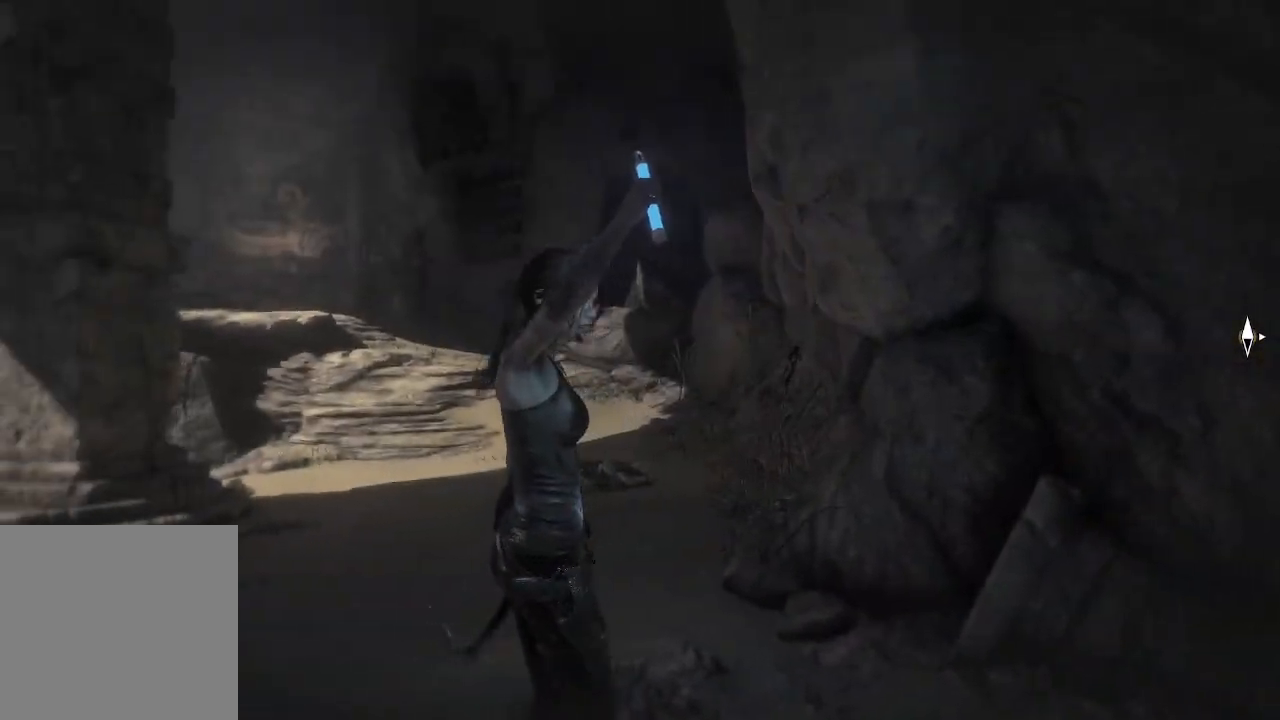
{"dt_ms": 500, "buttons": [], "left_stick": "down", "right_stick": "center", "events": [[250, "right_stick", "center"], [283, "left_stick", "down"]]}
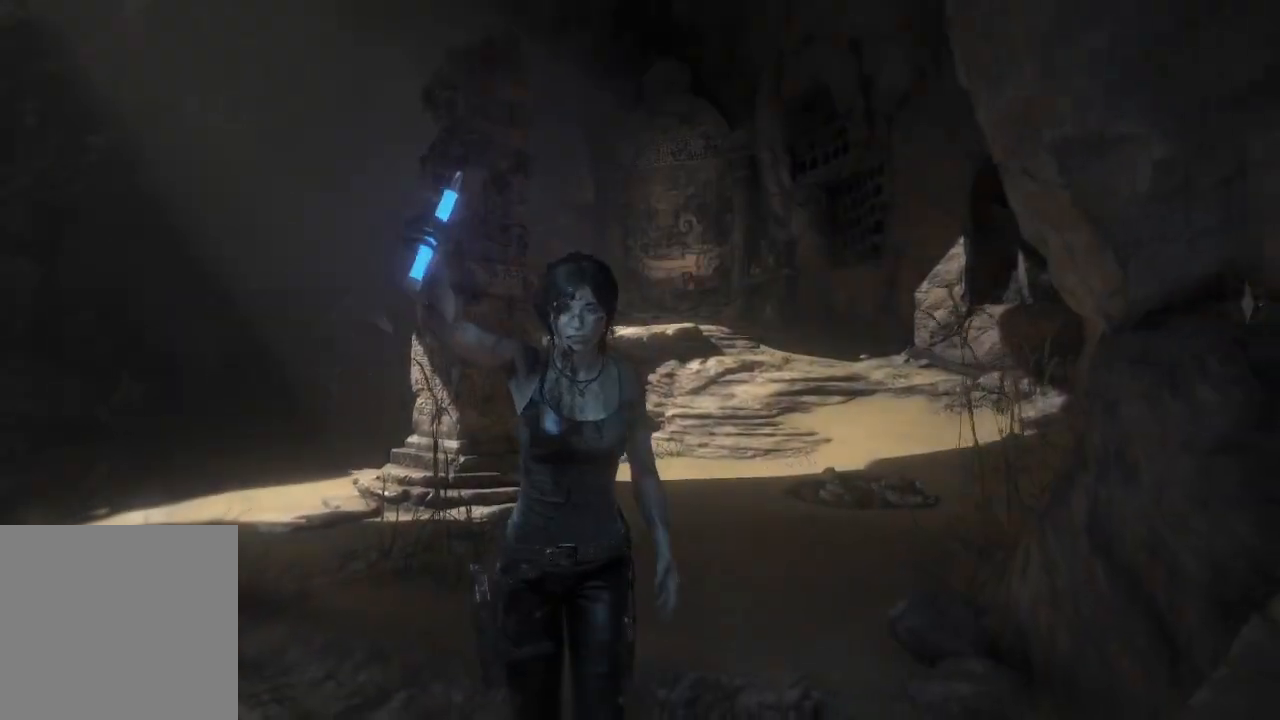
{"dt_ms": 500, "buttons": [], "left_stick": "down-right", "right_stick": "right", "events": [[133, "right_stick", "right"], [200, "left_stick", "down-right"]]}
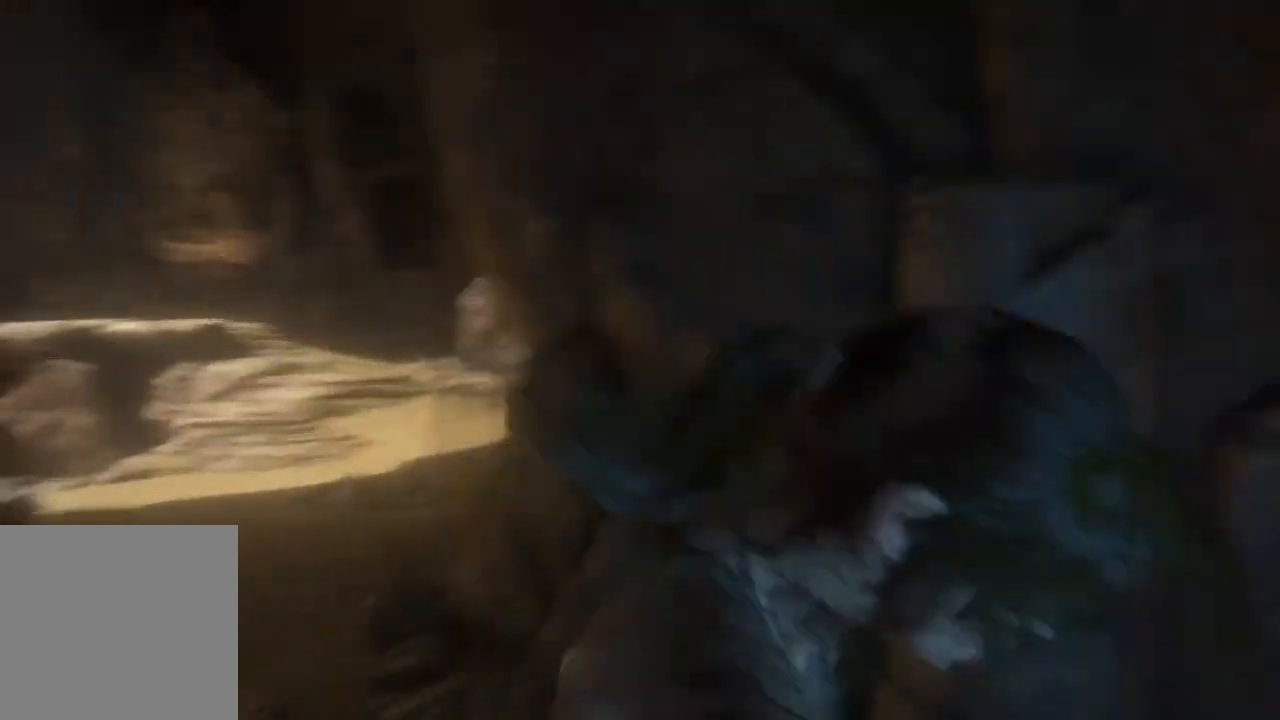
{"dt_ms": 500, "buttons": [], "left_stick": "up-right", "right_stick": "right", "events": [[233, "left_stick", "right"], [383, "left_stick", "up-right"]]}
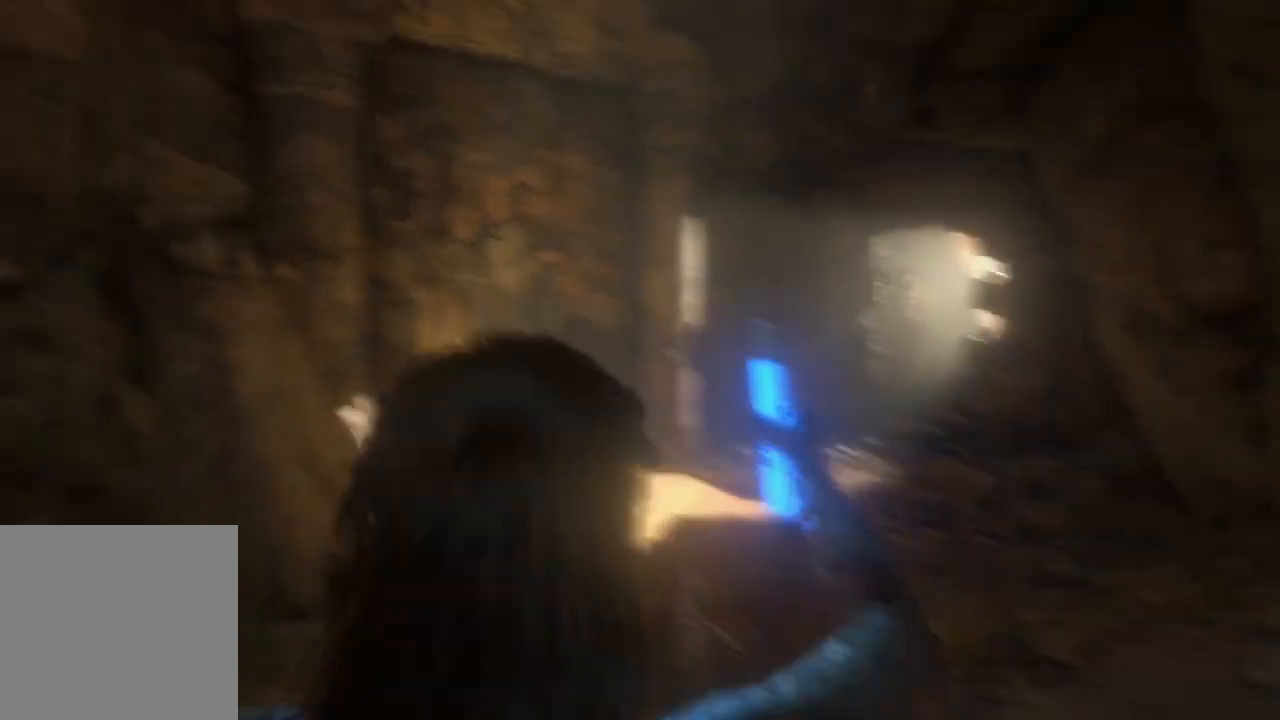
{"dt_ms": 500, "buttons": [], "left_stick": "up", "right_stick": "left", "events": [[50, "left_stick", "up"], [83, "right_stick", "center"], [467, "right_stick", "left"]]}
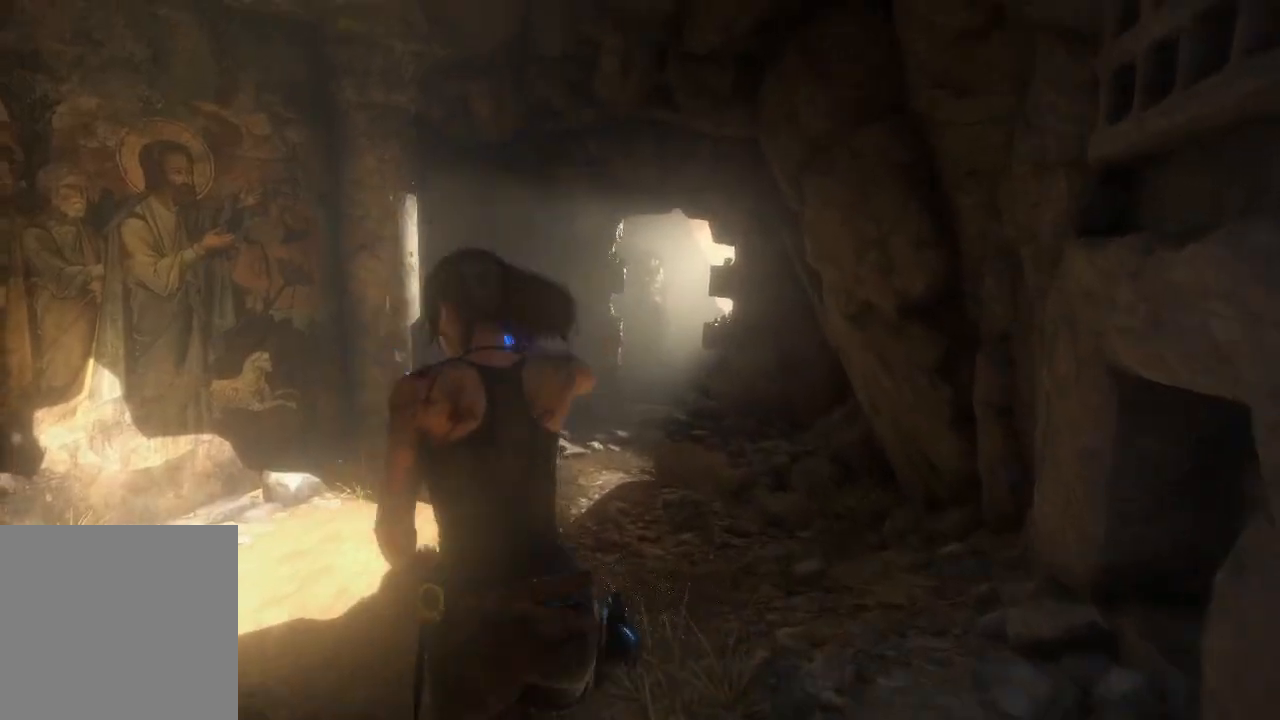
{"dt_ms": 500, "buttons": [], "left_stick": "up", "right_stick": "right", "events": [[133, "right_stick", "center"], [233, "right_stick", "right"]]}
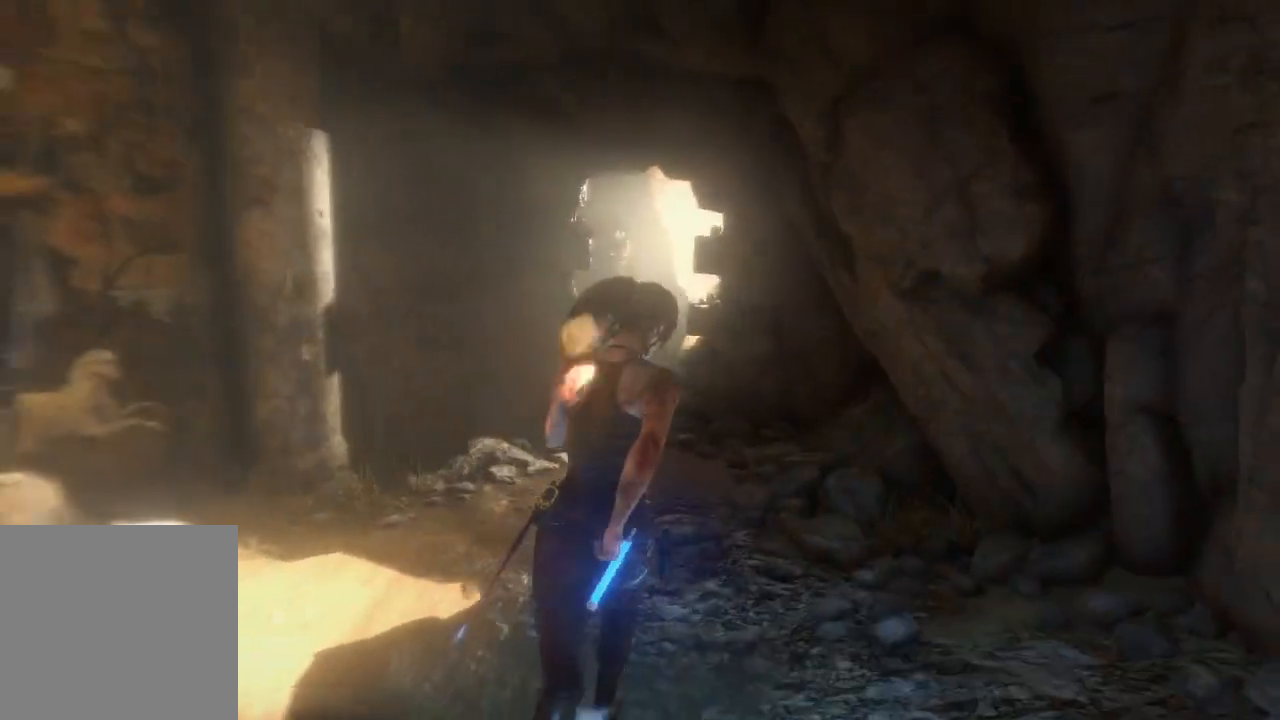
{"dt_ms": 500, "buttons": [], "left_stick": "center", "right_stick": "right", "events": [[50, "R3", "down"], [50, "right_stick", "center"], [200, "R3", "up"], [367, "left_stick", "center"], [467, "right_stick", "right"]]}
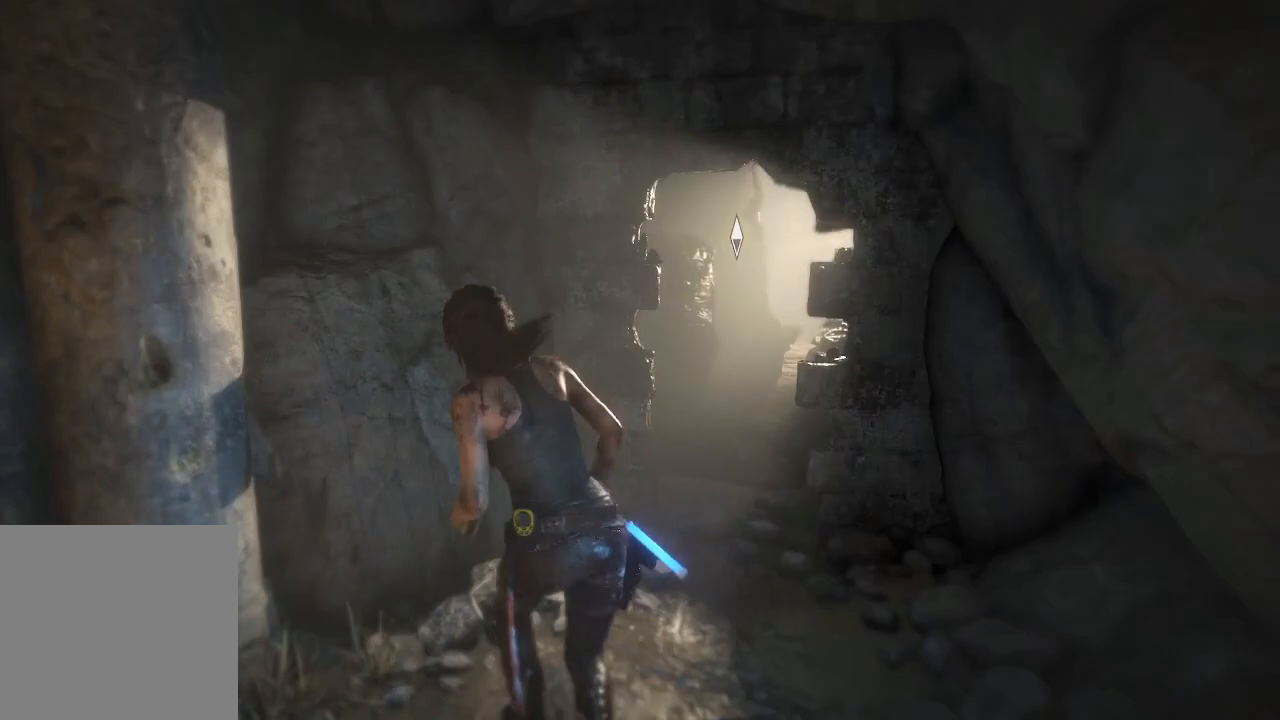
{"dt_ms": 500, "buttons": [], "left_stick": "center", "right_stick": "center", "events": [[250, "right_stick", "center"]]}
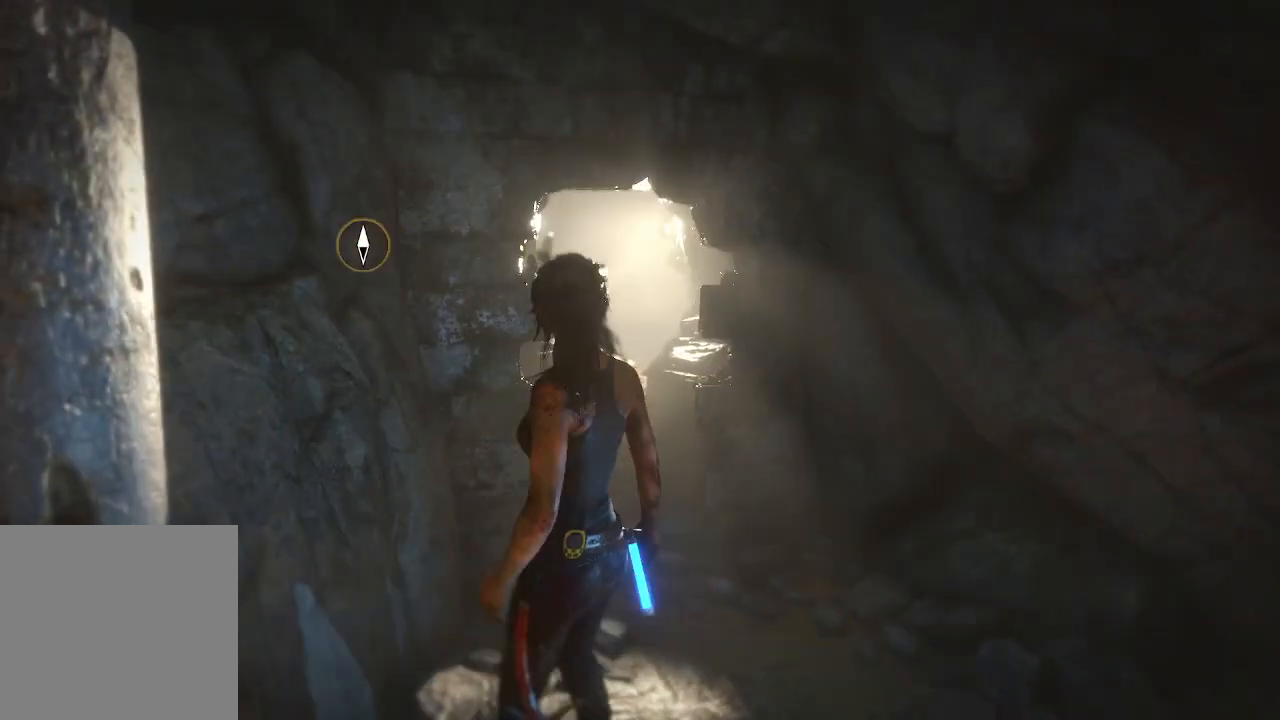
{"dt_ms": 500, "buttons": [], "left_stick": "up", "right_stick": "center", "events": [[67, "left_stick", "up"]]}
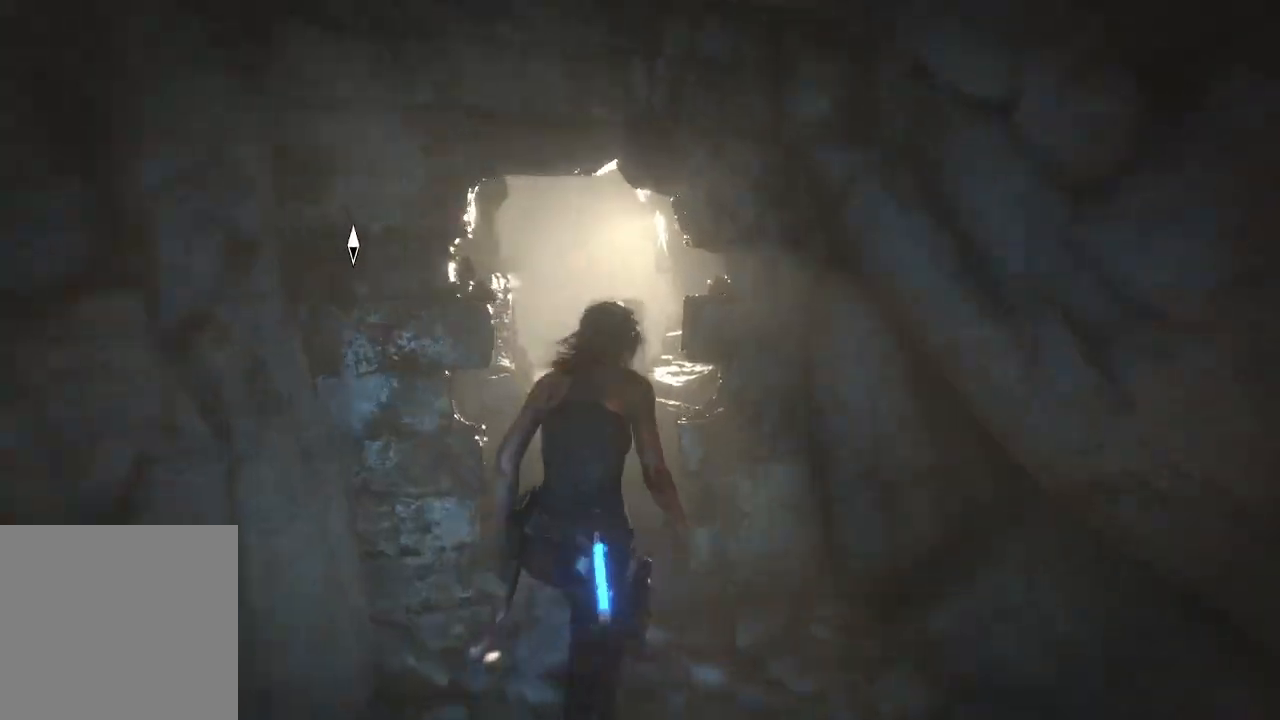
{"dt_ms": 500, "buttons": [], "left_stick": "up", "right_stick": "center", "events": [[167, "right_stick", "left"], [317, "right_stick", "center"]]}
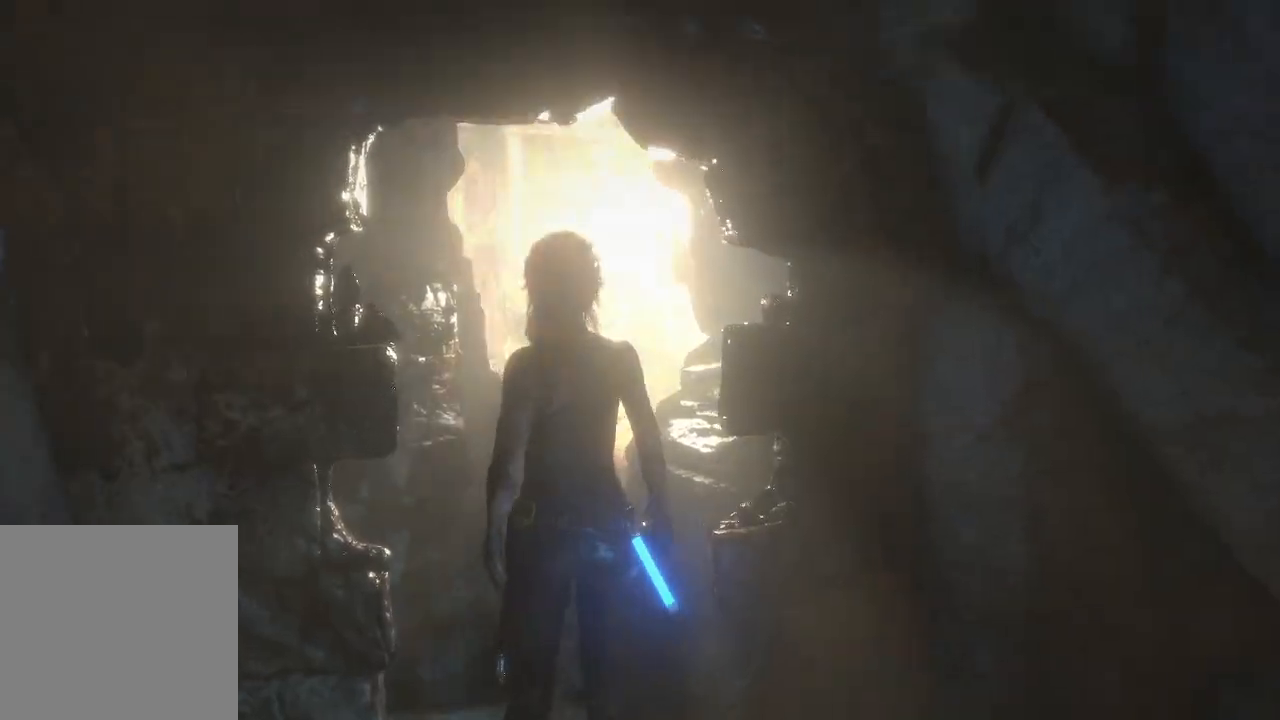
{"dt_ms": 500, "buttons": [], "left_stick": "up", "right_stick": "center", "events": []}
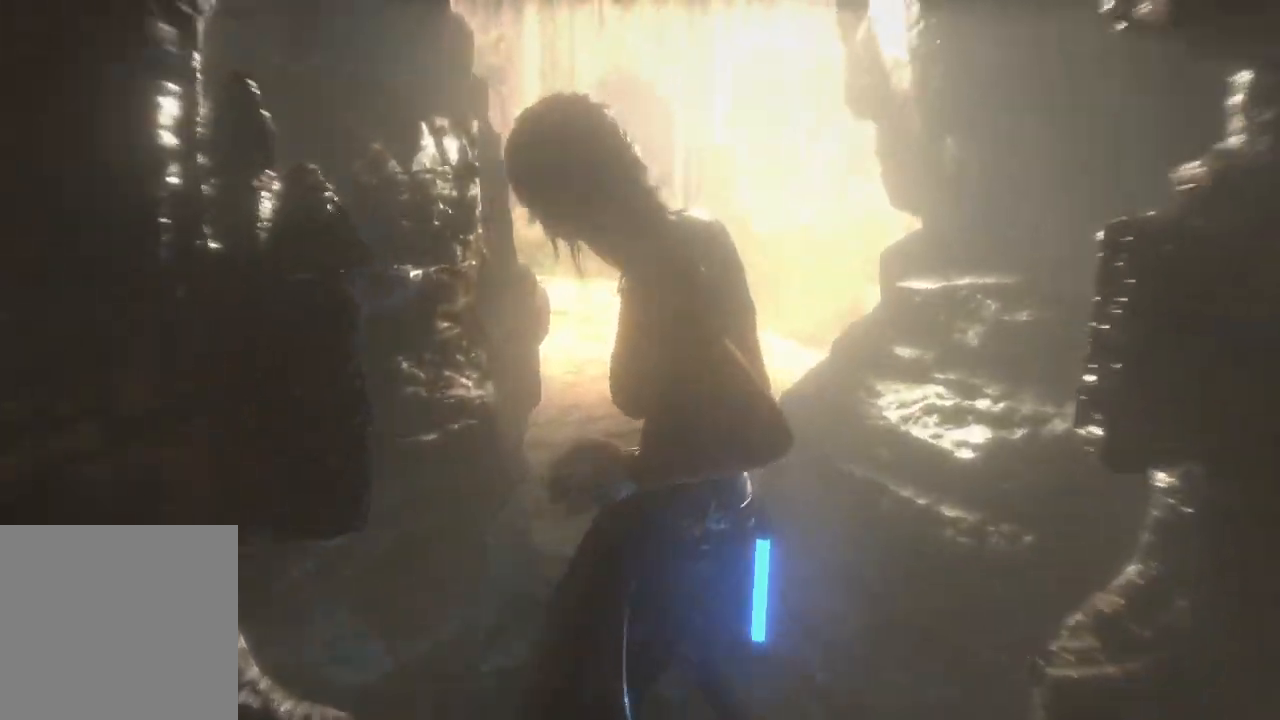
{"dt_ms": 500, "buttons": [], "left_stick": "up", "right_stick": "center", "events": []}
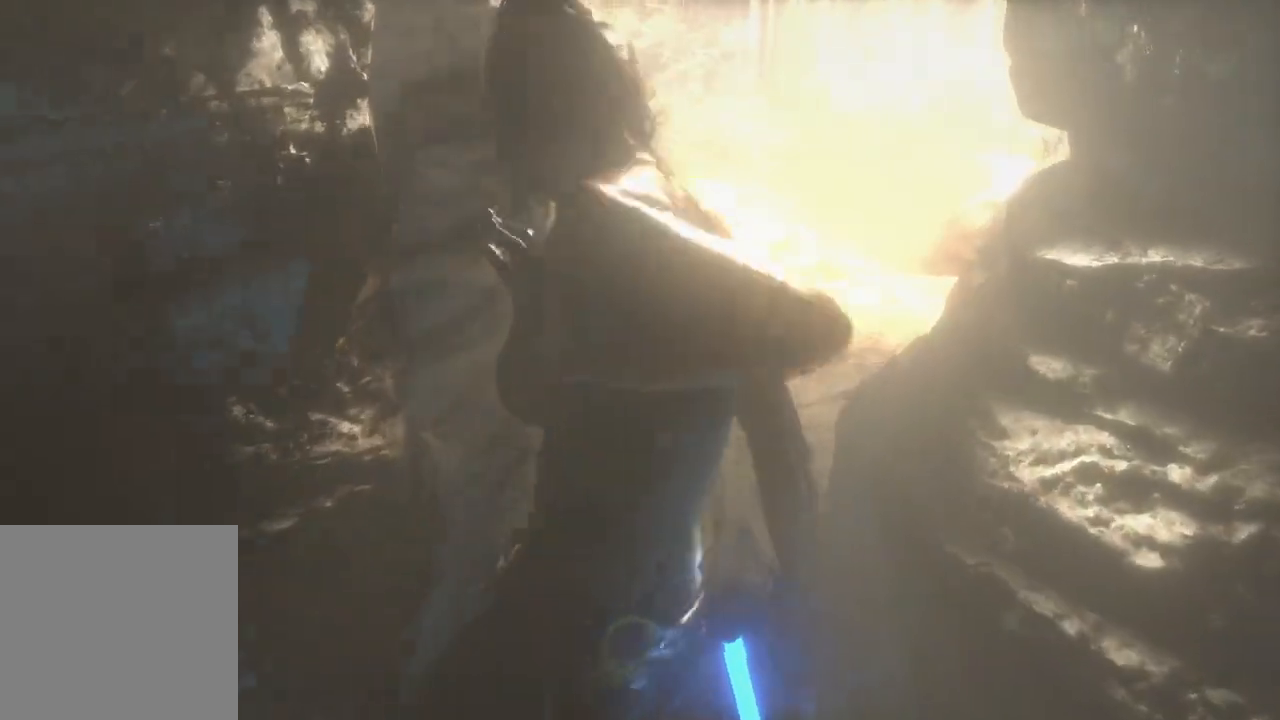
{"dt_ms": 500, "buttons": [], "left_stick": "up", "right_stick": "center", "events": []}
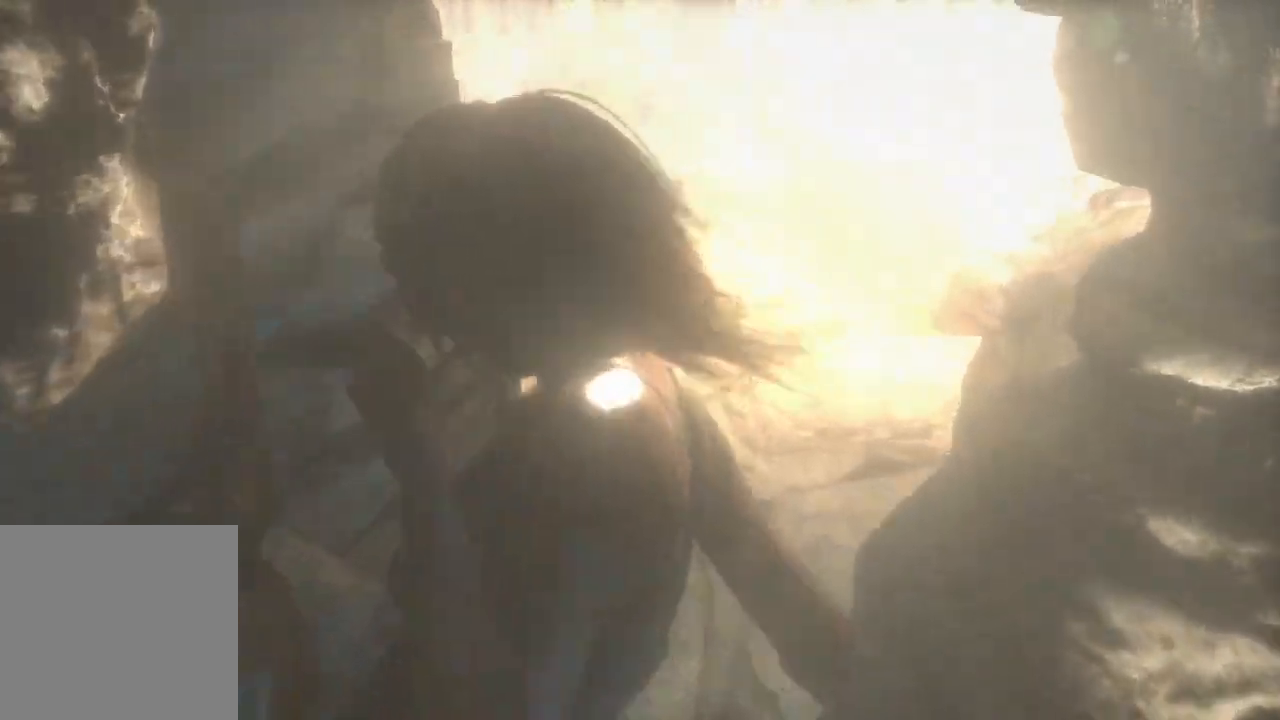
{"dt_ms": 500, "buttons": [], "left_stick": "up", "right_stick": "center", "events": []}
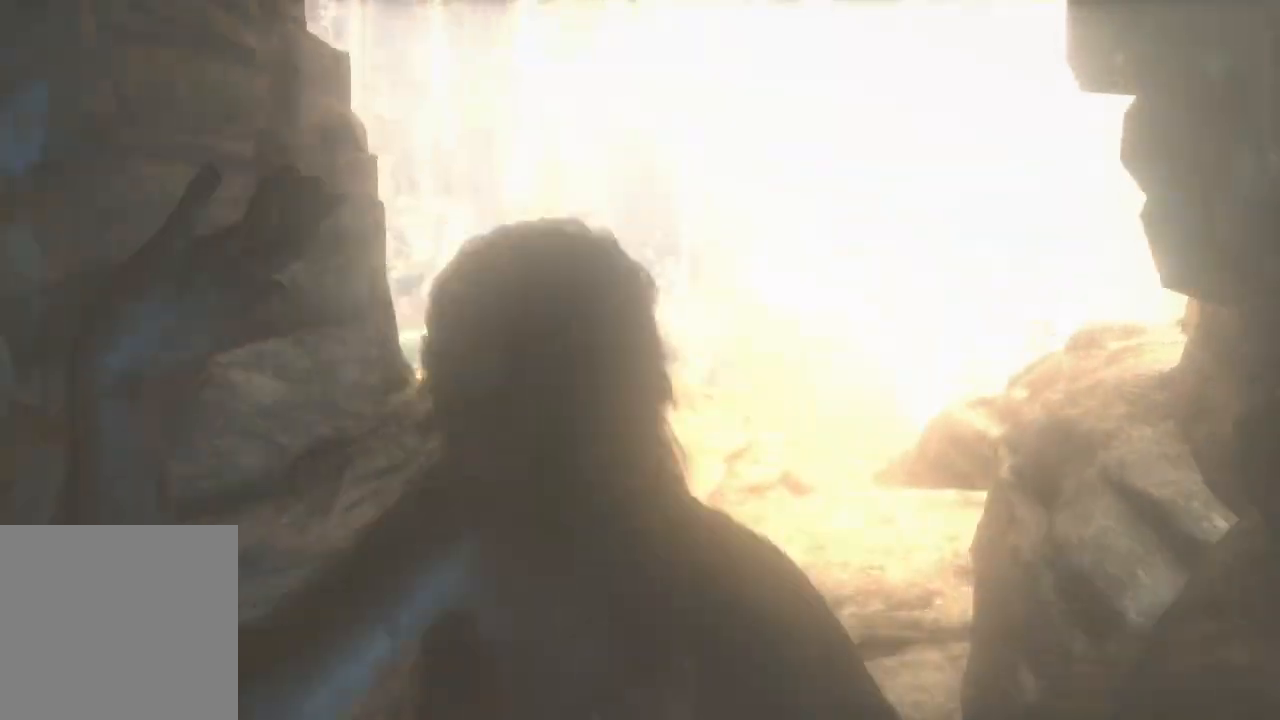
{"dt_ms": 500, "buttons": [], "left_stick": "up", "right_stick": "center", "events": []}
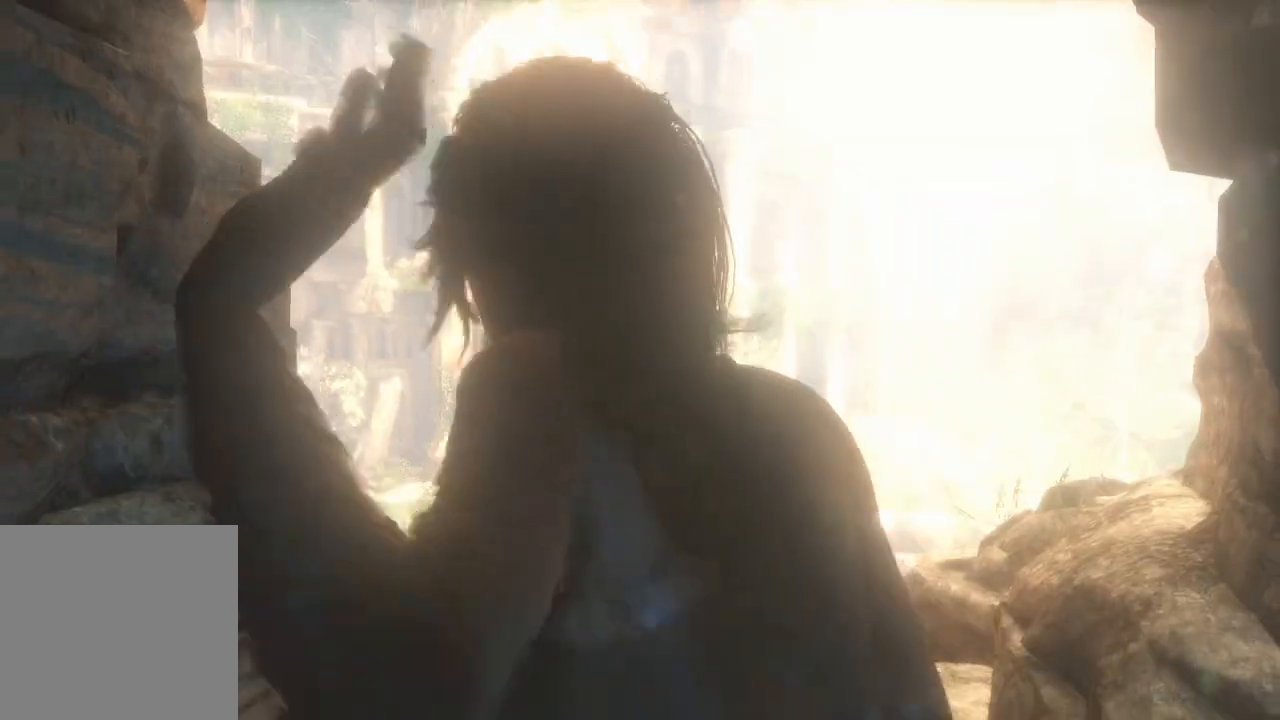
{"dt_ms": 1000, "buttons": [], "left_stick": "up", "right_stick": "center"}